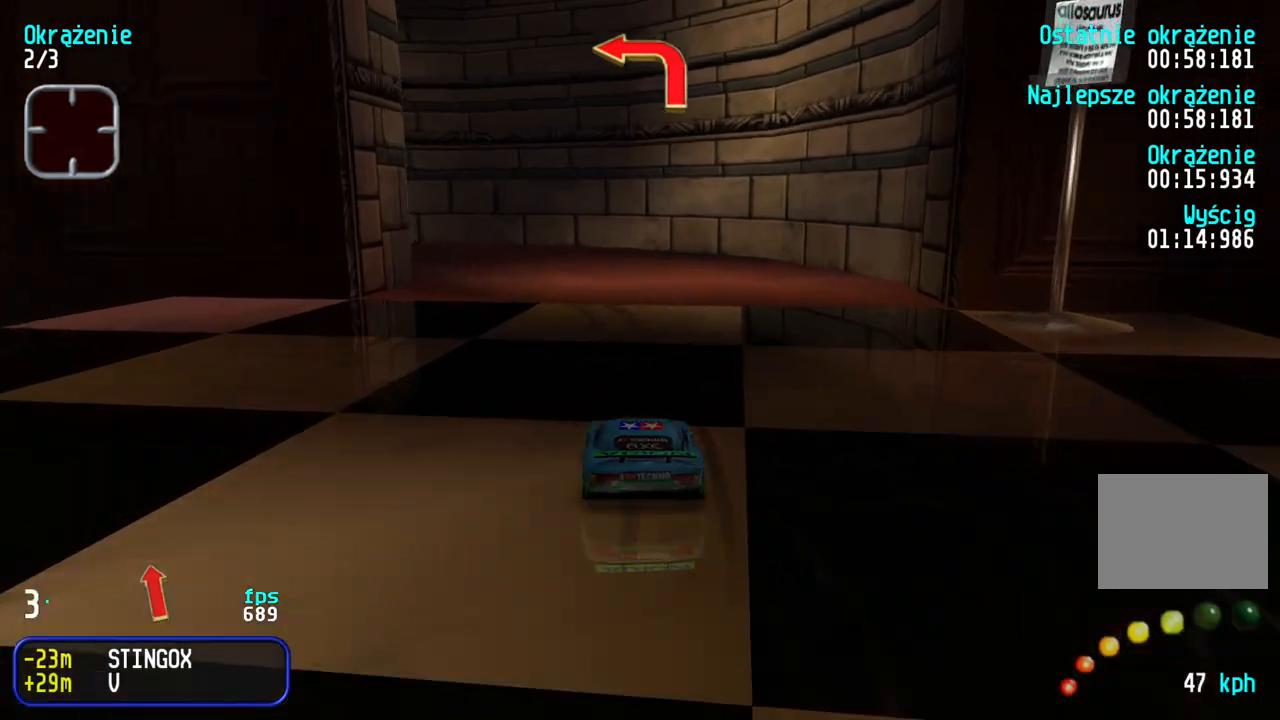
Gameplay with keyboard; each line is a JSON object with the keys held at the frame after it. "events" lists presses ("down") and releases ("up") of "down", "left", "right" and "up" between this image and that frame as [ms after this image, input, new state], when the widget could be followed in between. No other keys are recorded. Mouse input is not recorded.
{"keys": ["left", "up"], "events": [[367, "left", "up"], [400, "left", "down"]]}
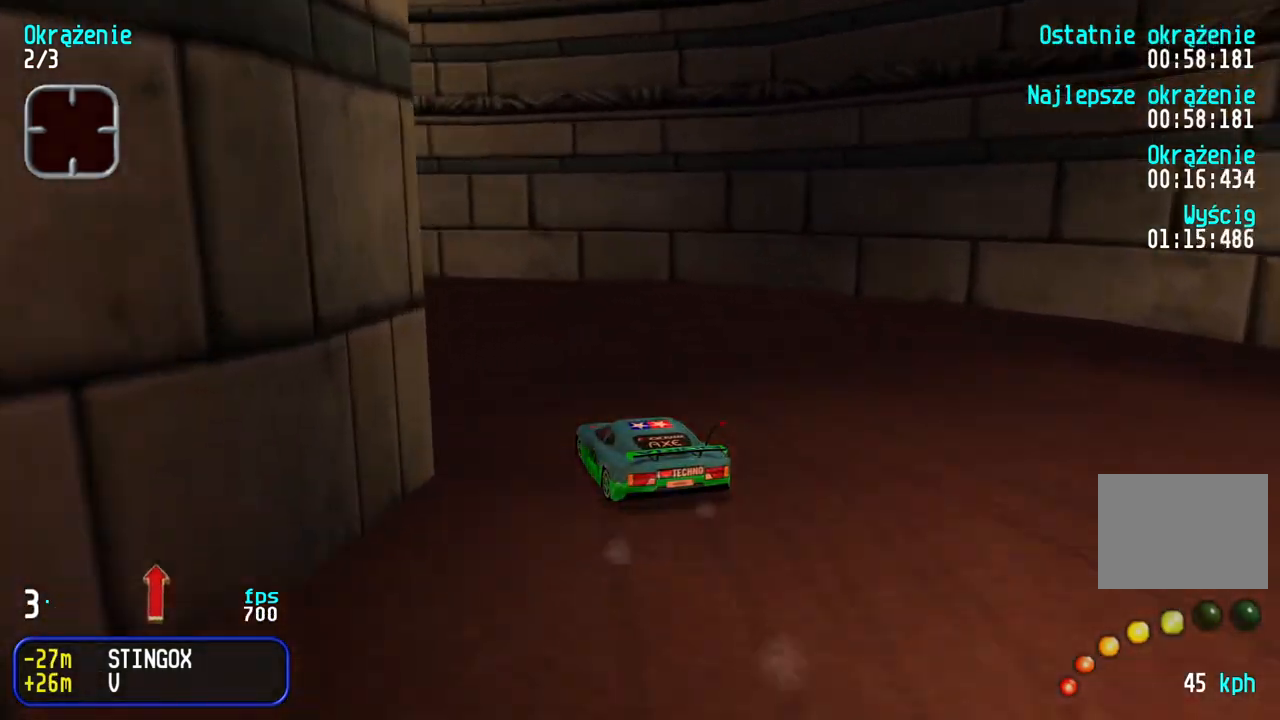
{"keys": ["left", "up"], "events": []}
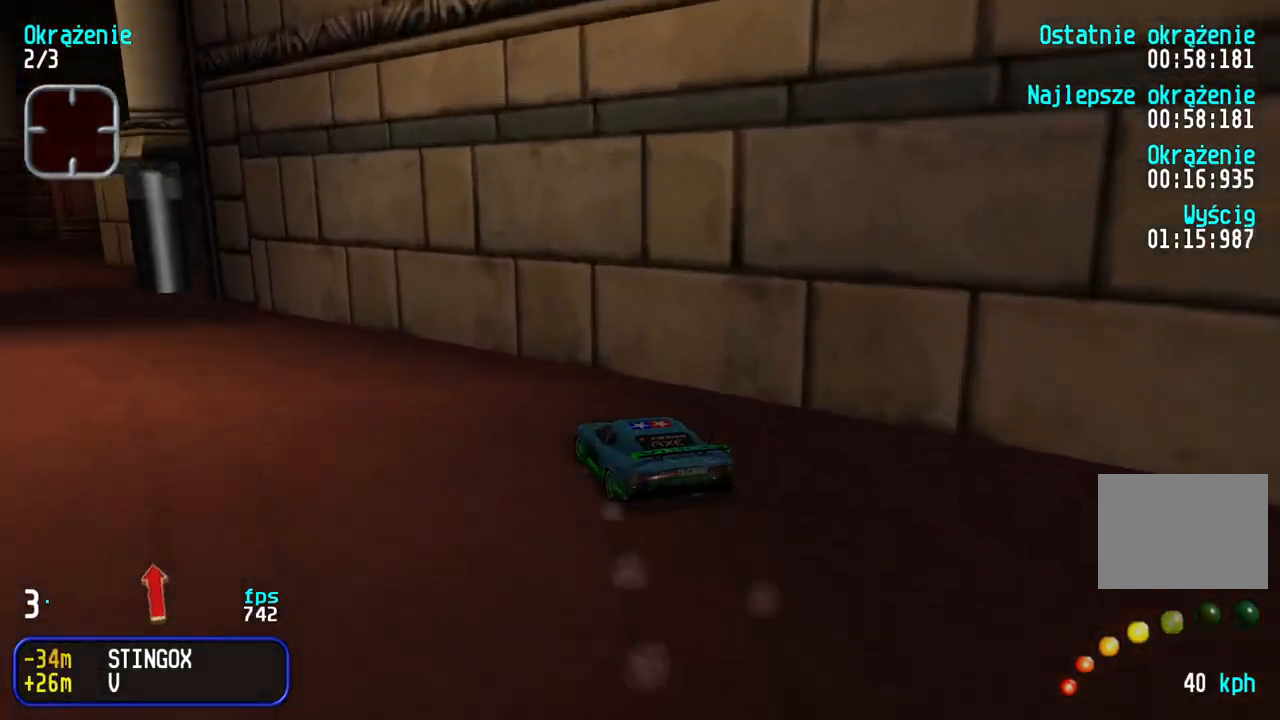
{"keys": ["right", "up"], "events": [[17, "left", "up"], [67, "left", "down"], [250, "left", "up"], [383, "right", "down"]]}
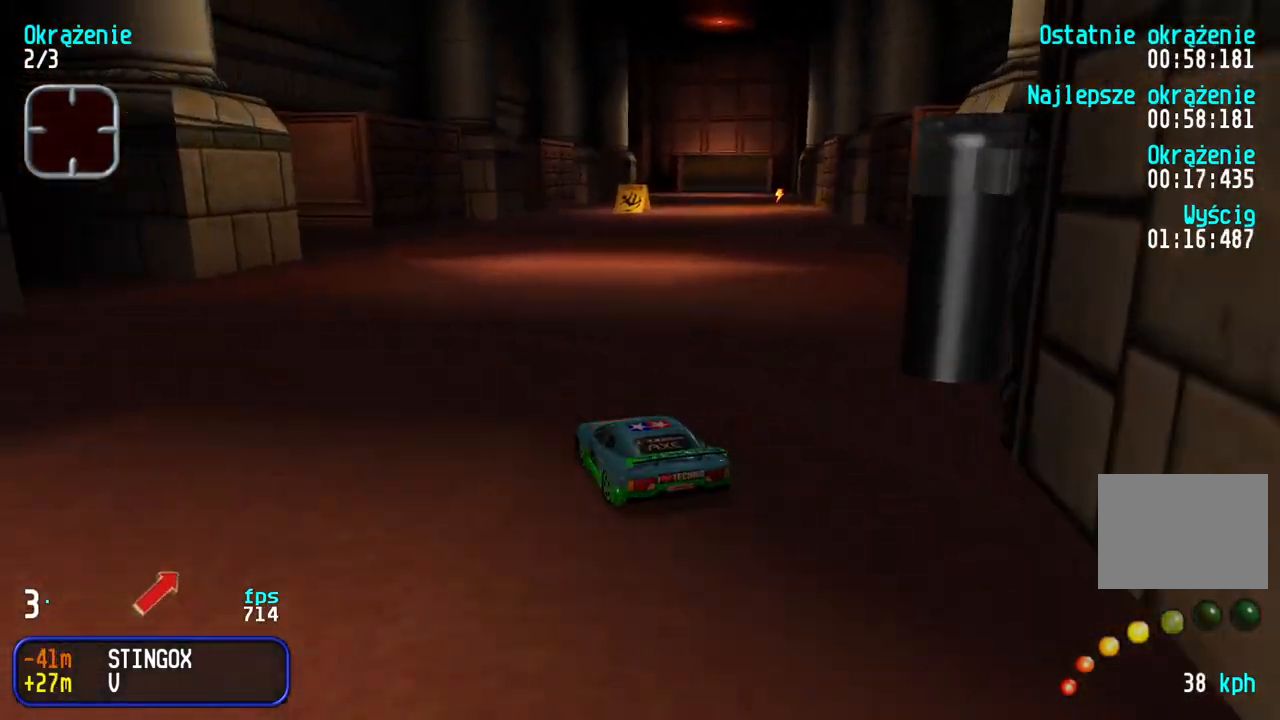
{"keys": ["right", "up"], "events": [[133, "right", "up"], [183, "right", "down"], [400, "right", "up"], [450, "right", "down"]]}
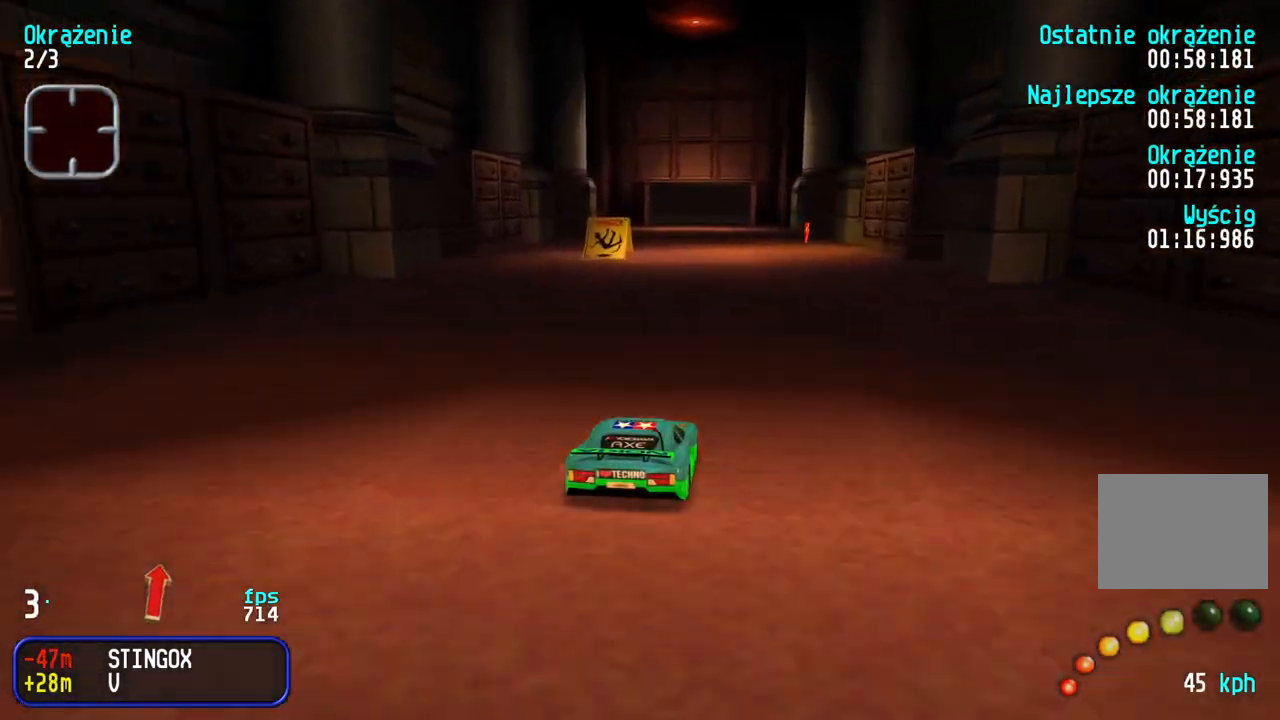
{"keys": ["up"], "events": [[100, "right", "up"], [183, "right", "down"], [250, "right", "up"]]}
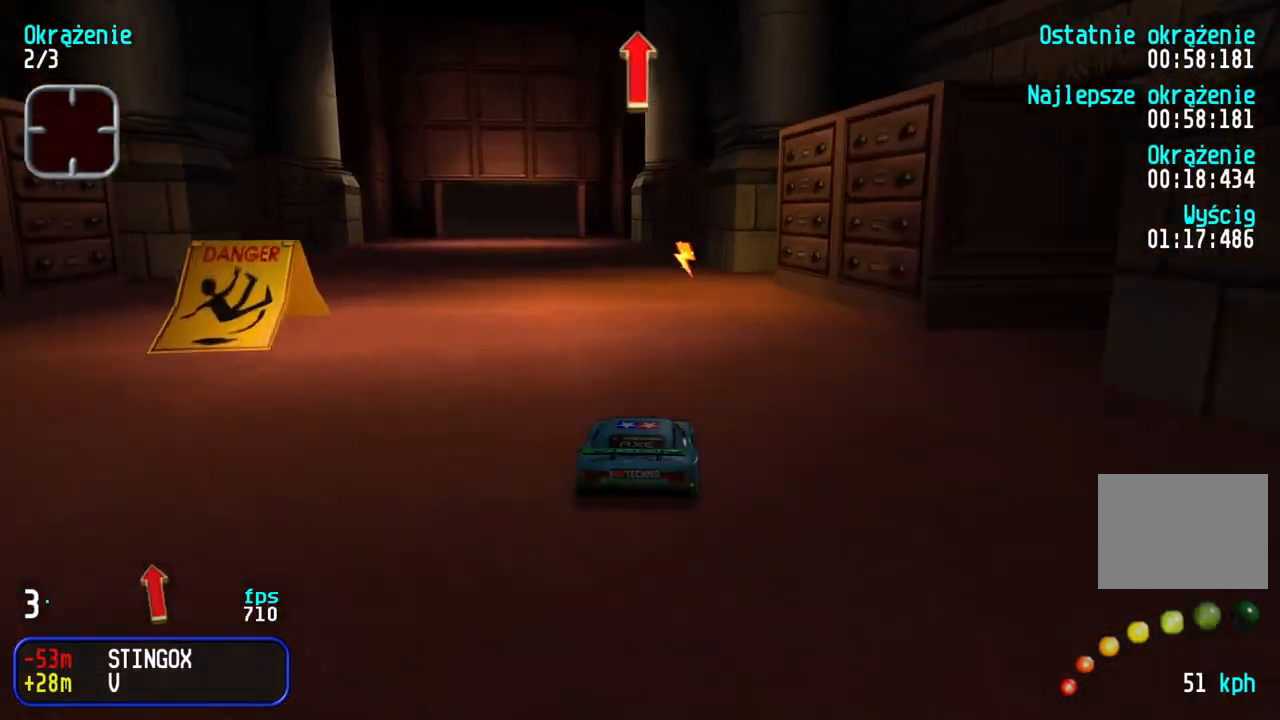
{"keys": ["left", "up"], "events": [[250, "left", "down"], [350, "left", "up"], [417, "left", "down"]]}
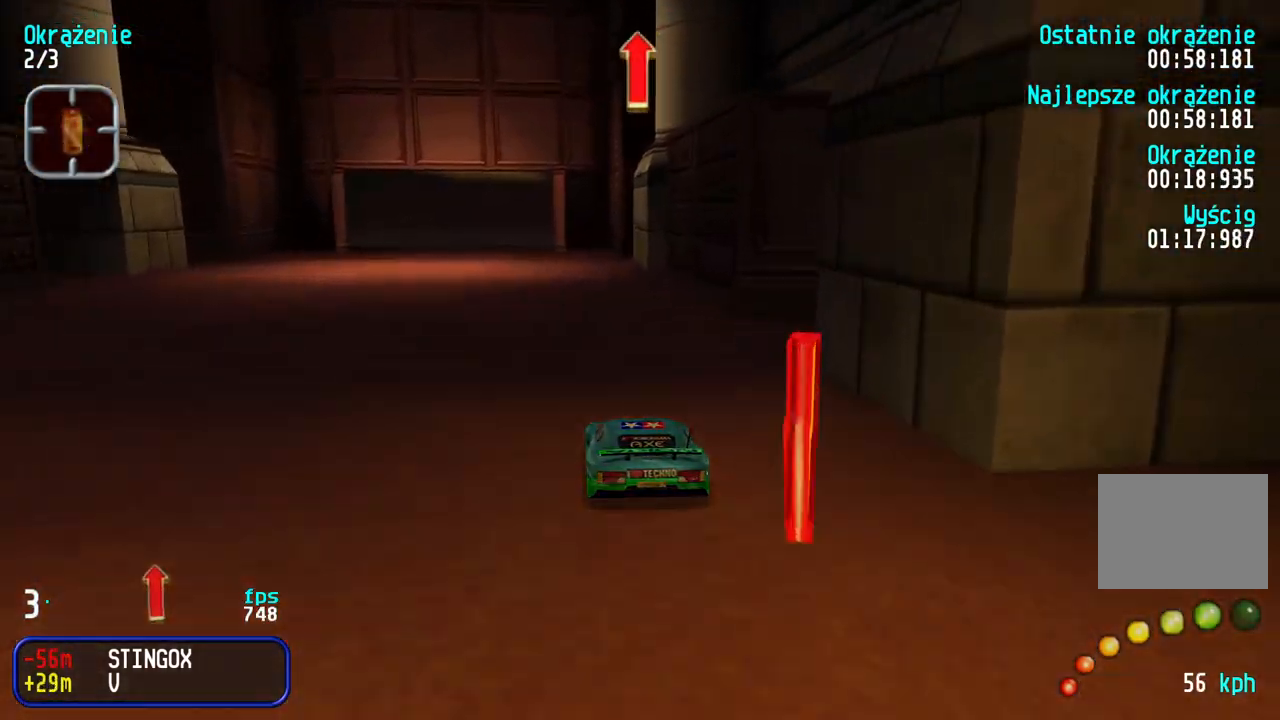
{"keys": ["up"], "events": [[33, "left", "up"], [83, "left", "down"], [150, "left", "up"]]}
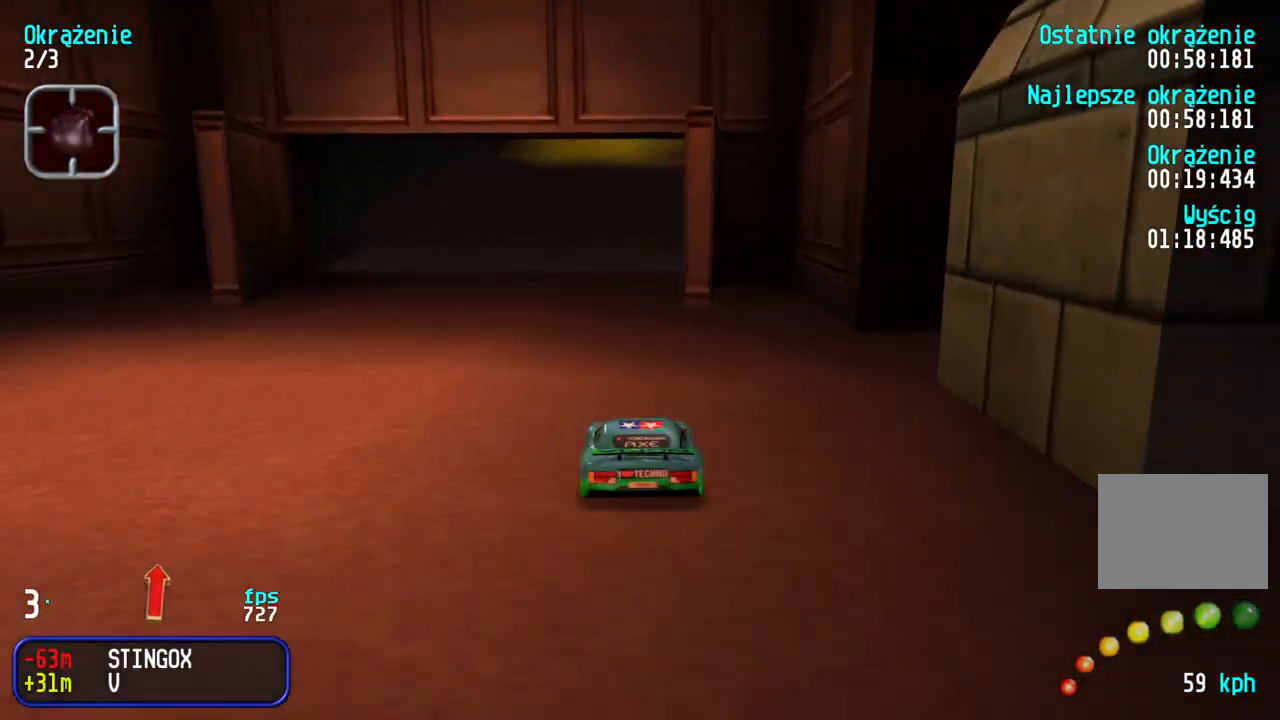
{"keys": ["up"], "events": [[33, "right", "down"], [83, "right", "up"]]}
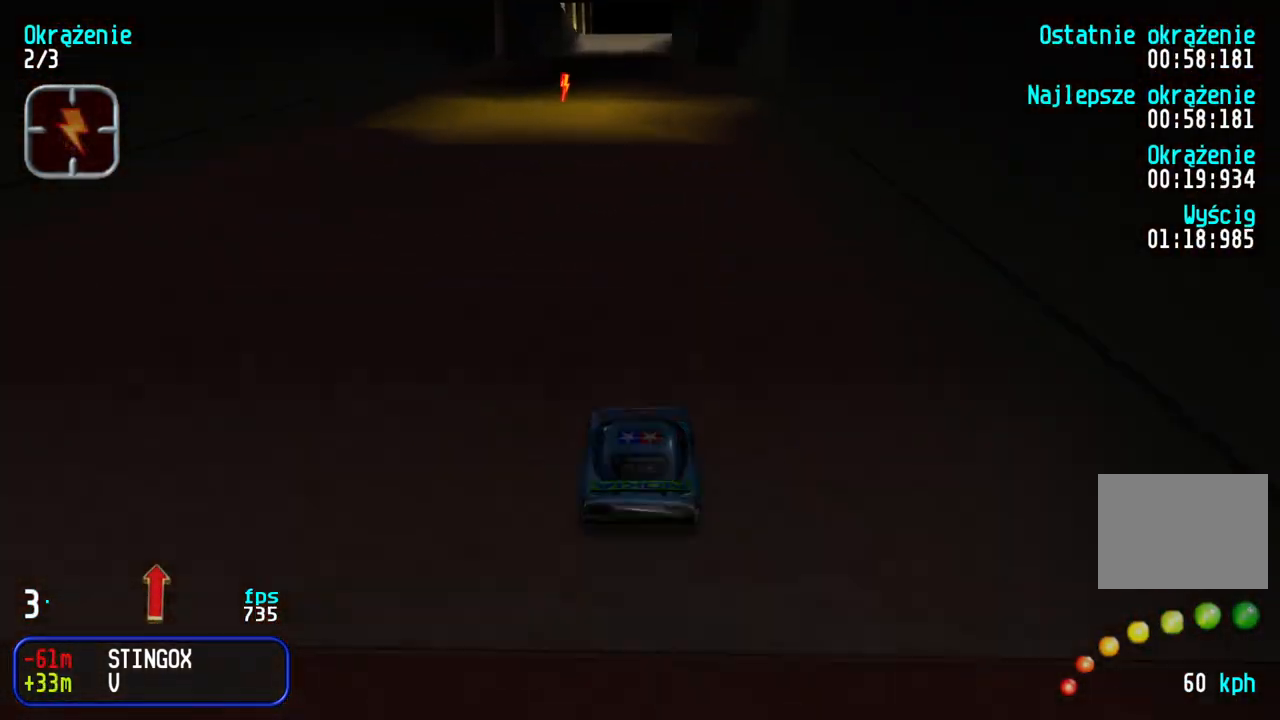
{"keys": ["up"], "events": []}
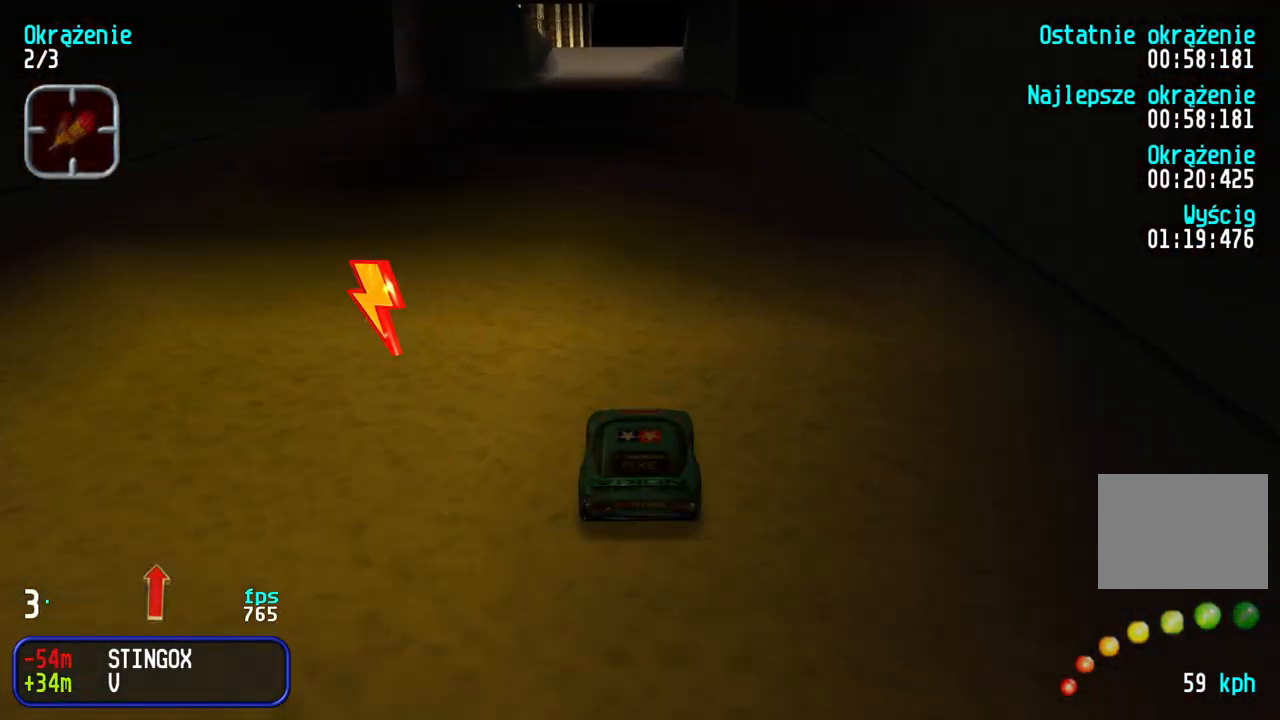
{"keys": ["right", "up"], "events": [[467, "right", "down"]]}
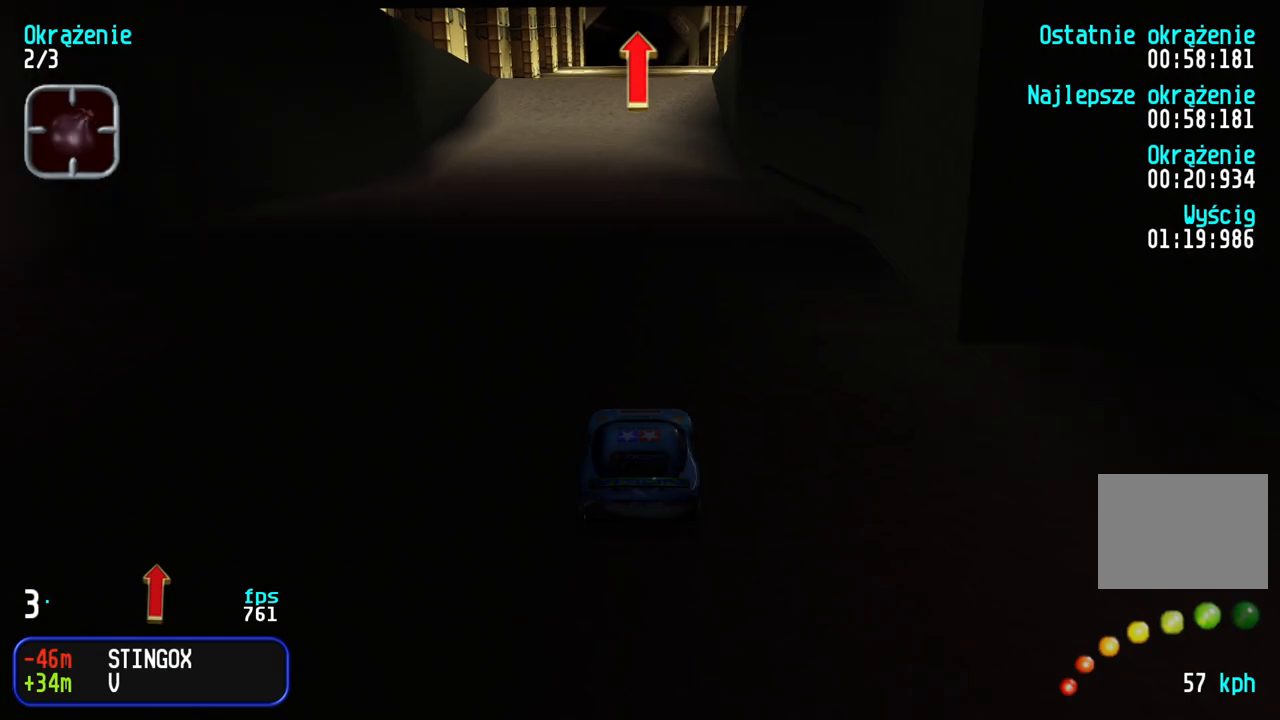
{"keys": ["up"], "events": [[17, "right", "up"], [300, "right", "down"], [333, "right", "up"]]}
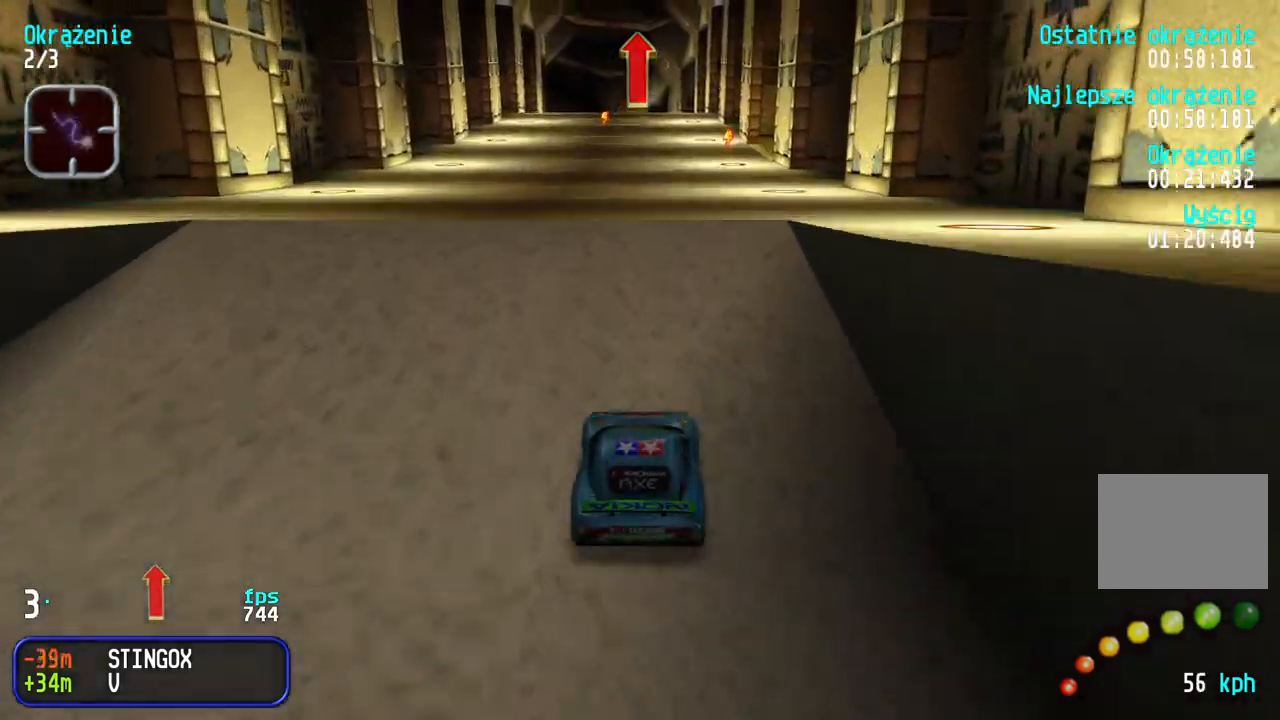
{"keys": ["up"], "events": []}
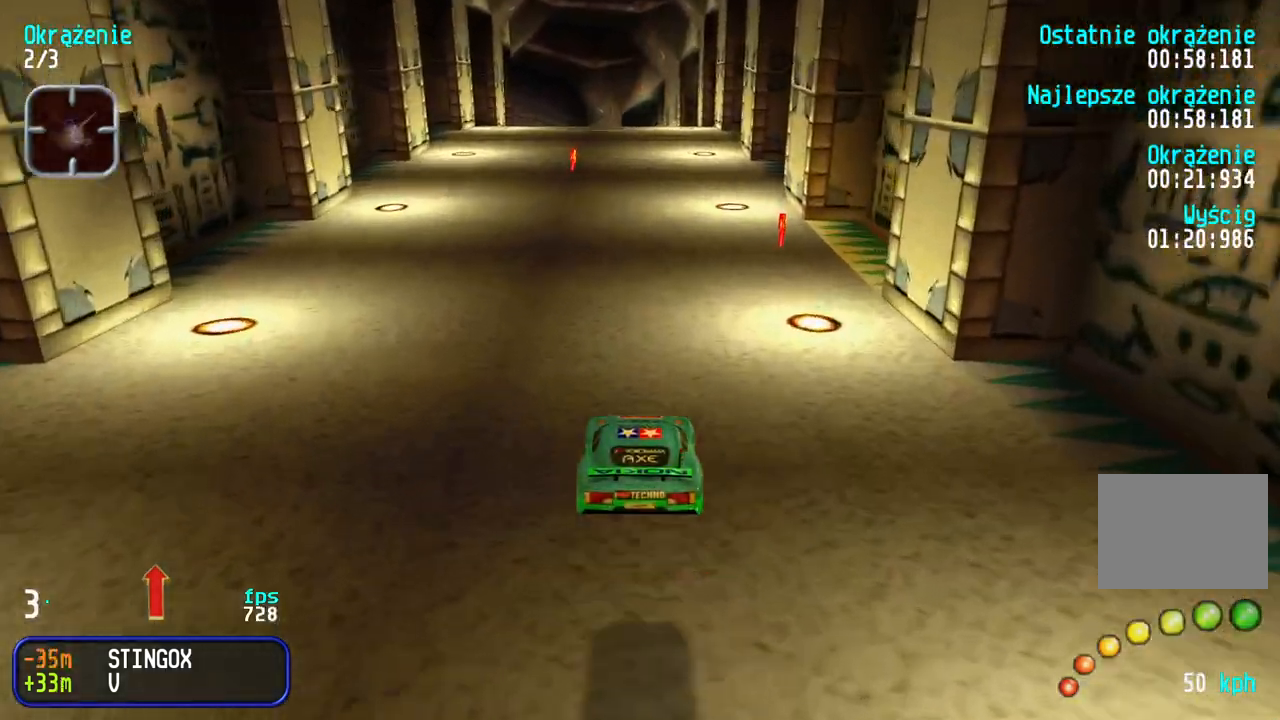
{"keys": ["up"], "events": []}
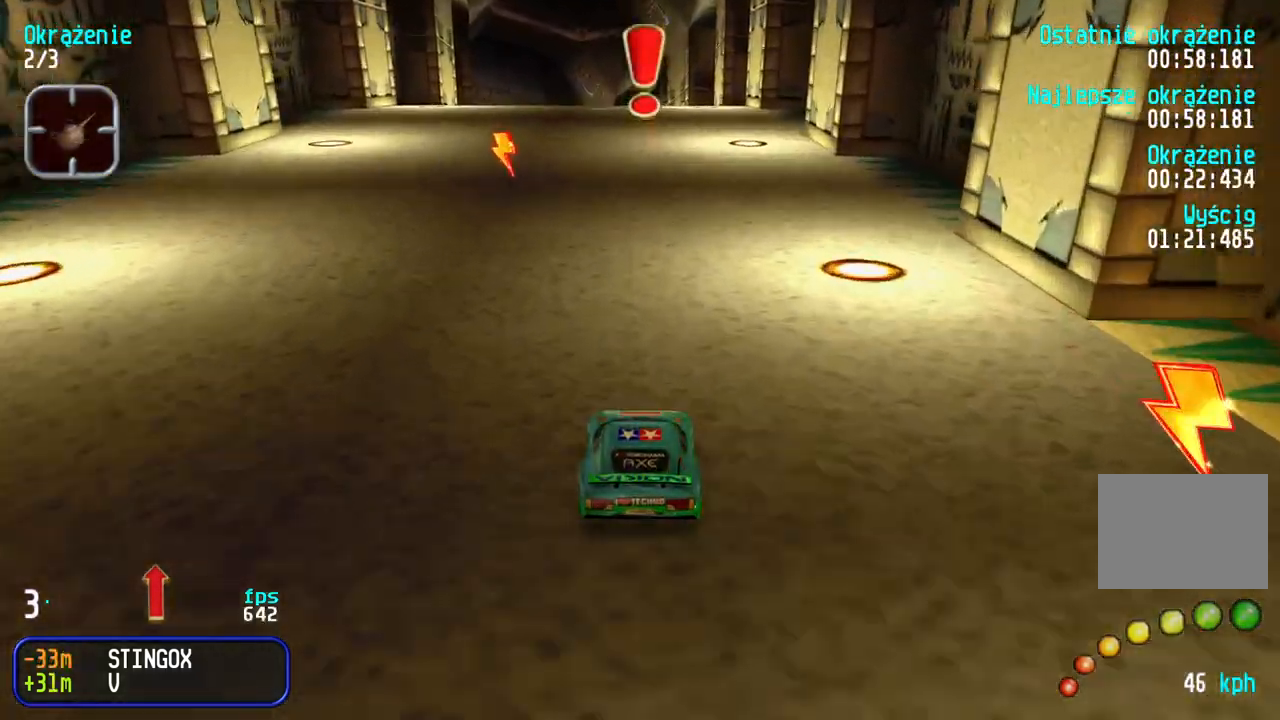
{"keys": ["up"], "events": []}
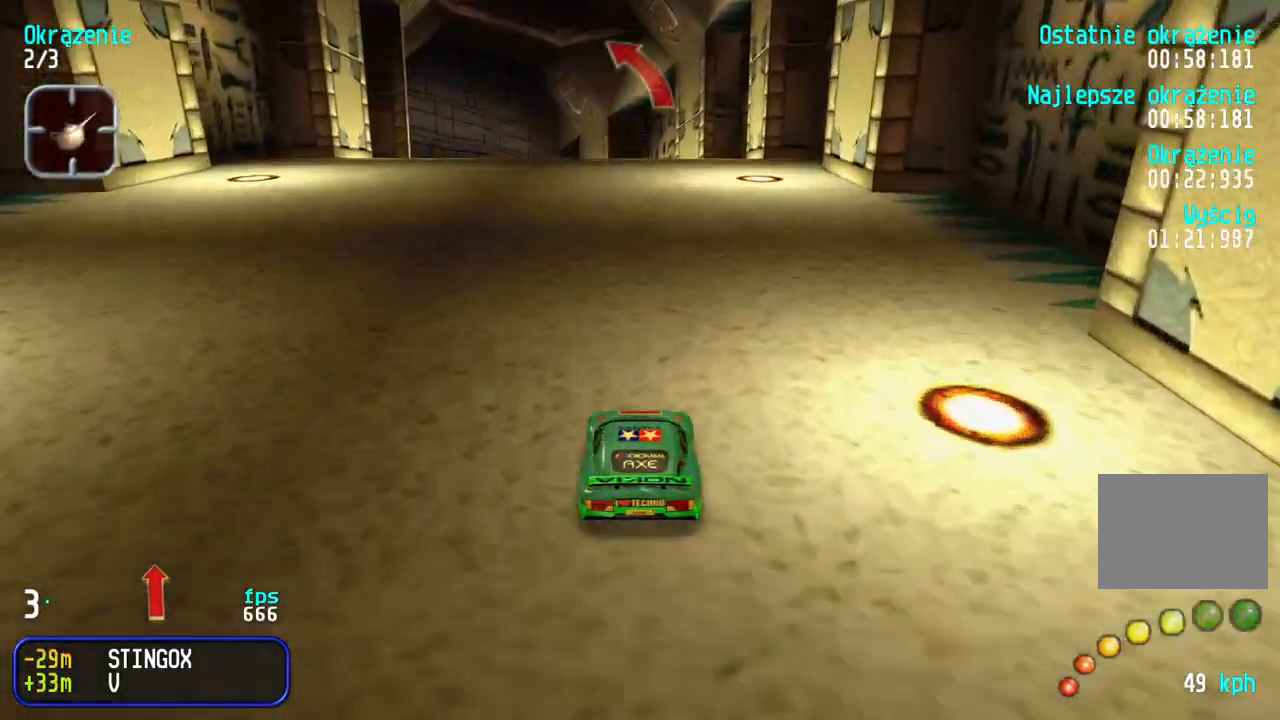
{"keys": ["left", "up"], "events": [[100, "left", "down"], [217, "left", "up"], [283, "left", "down"], [367, "left", "up"], [467, "left", "down"]]}
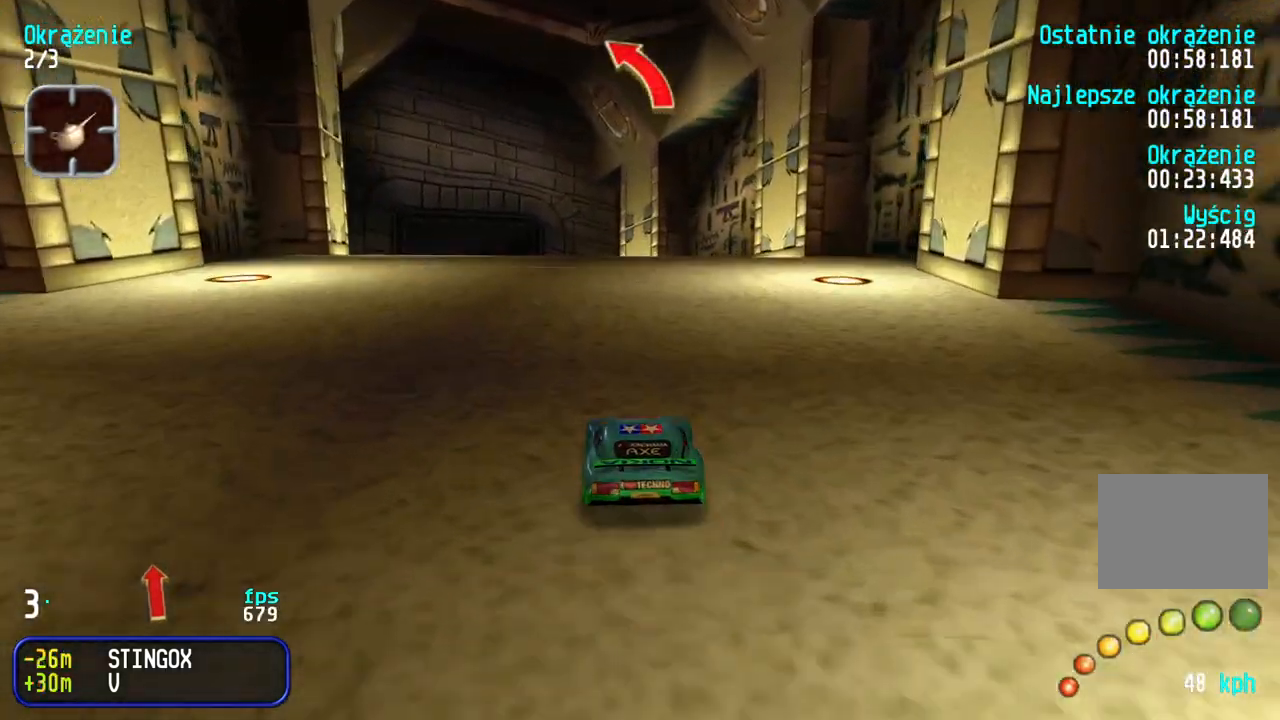
{"keys": ["left", "up"], "events": [[100, "left", "up"], [150, "left", "down"], [333, "left", "up"], [383, "left", "down"]]}
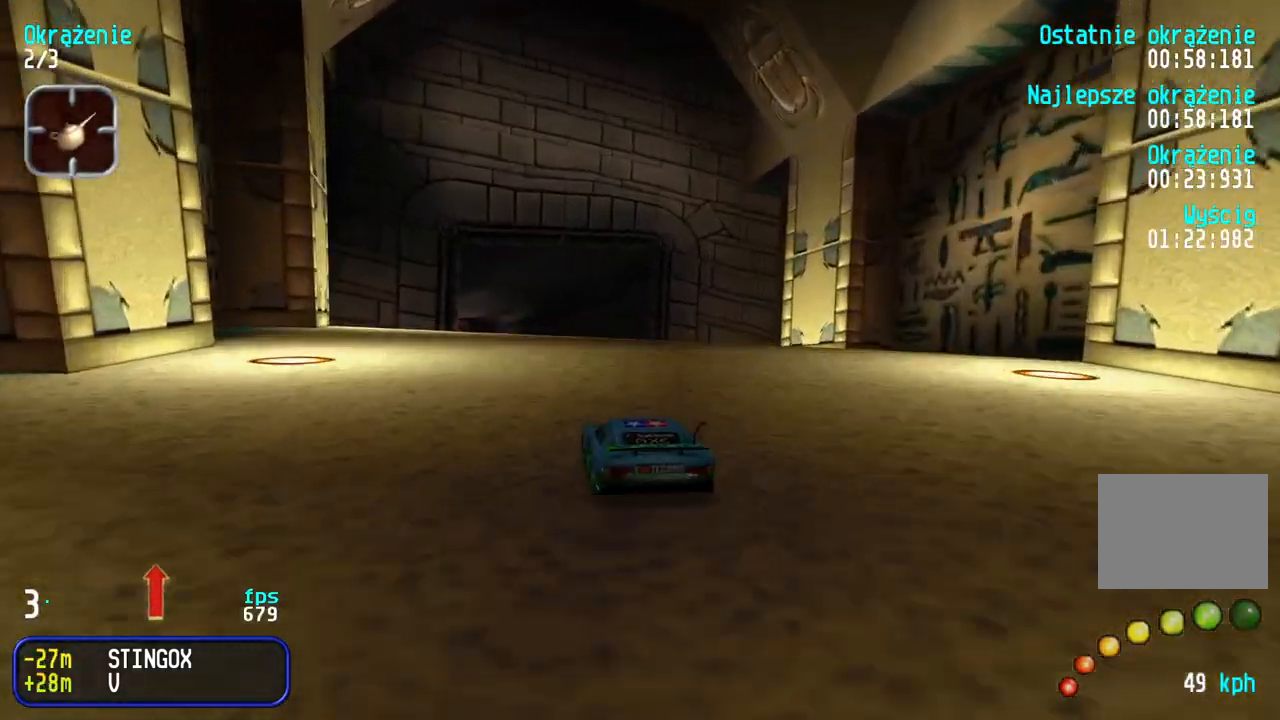
{"keys": ["left", "up"], "events": [[67, "left", "up"], [133, "left", "down"], [267, "left", "up"], [333, "left", "down"], [433, "left", "up"], [500, "left", "down"]]}
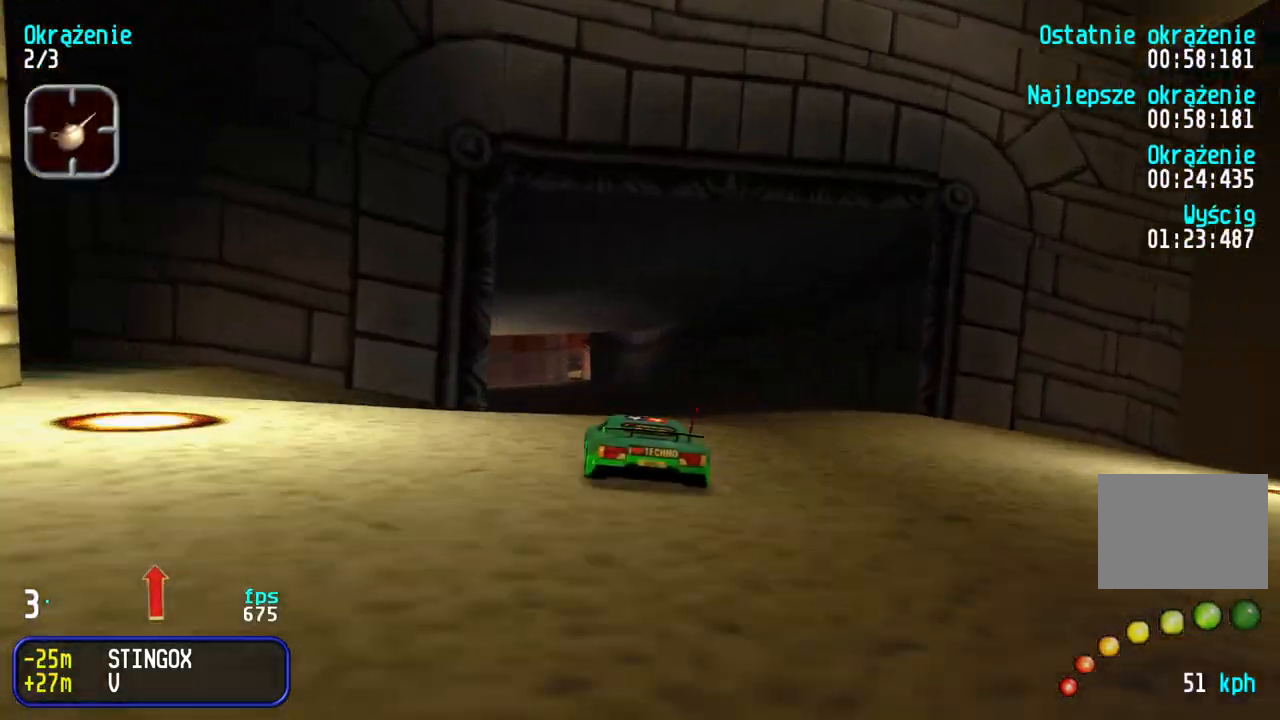
{"keys": ["up"], "events": [[67, "left", "up"], [300, "left", "down"], [433, "left", "up"]]}
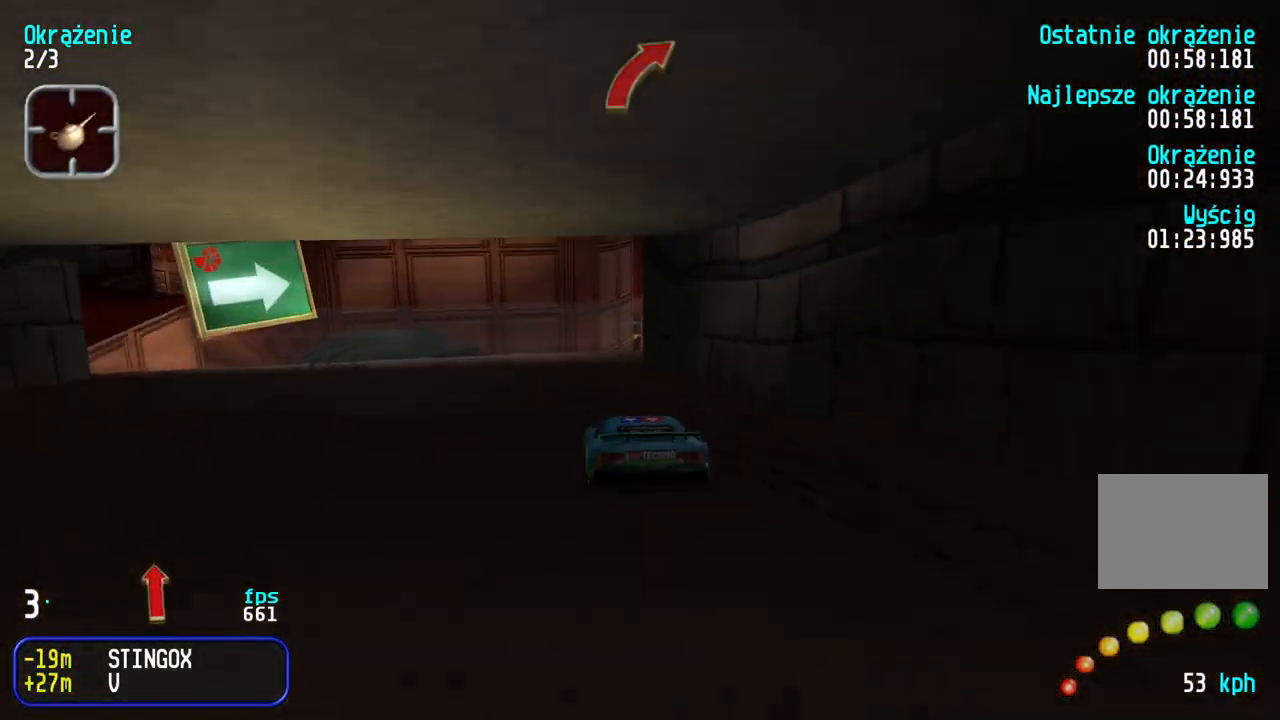
{"keys": ["up"], "events": [[50, "right", "down"], [117, "right", "up"], [417, "right", "down"], [500, "right", "up"]]}
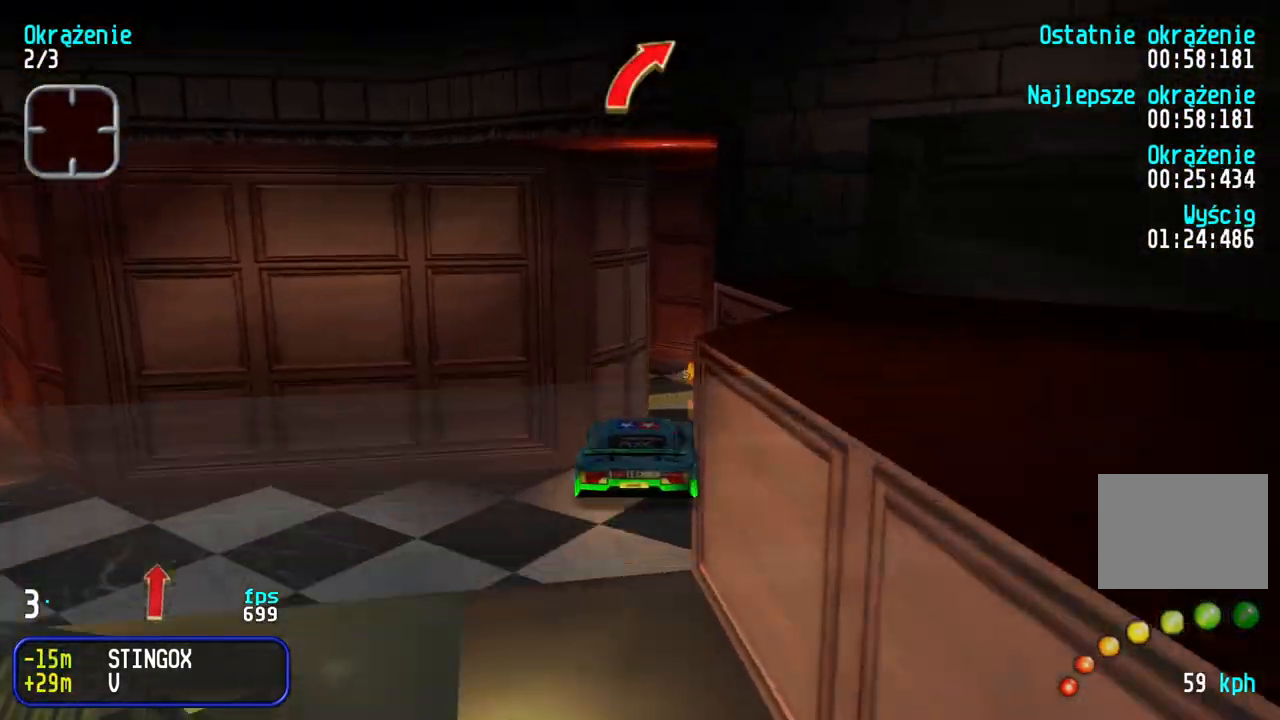
{"keys": ["up"], "events": [[67, "left", "down"], [117, "left", "up"], [183, "left", "down"], [300, "left", "up"]]}
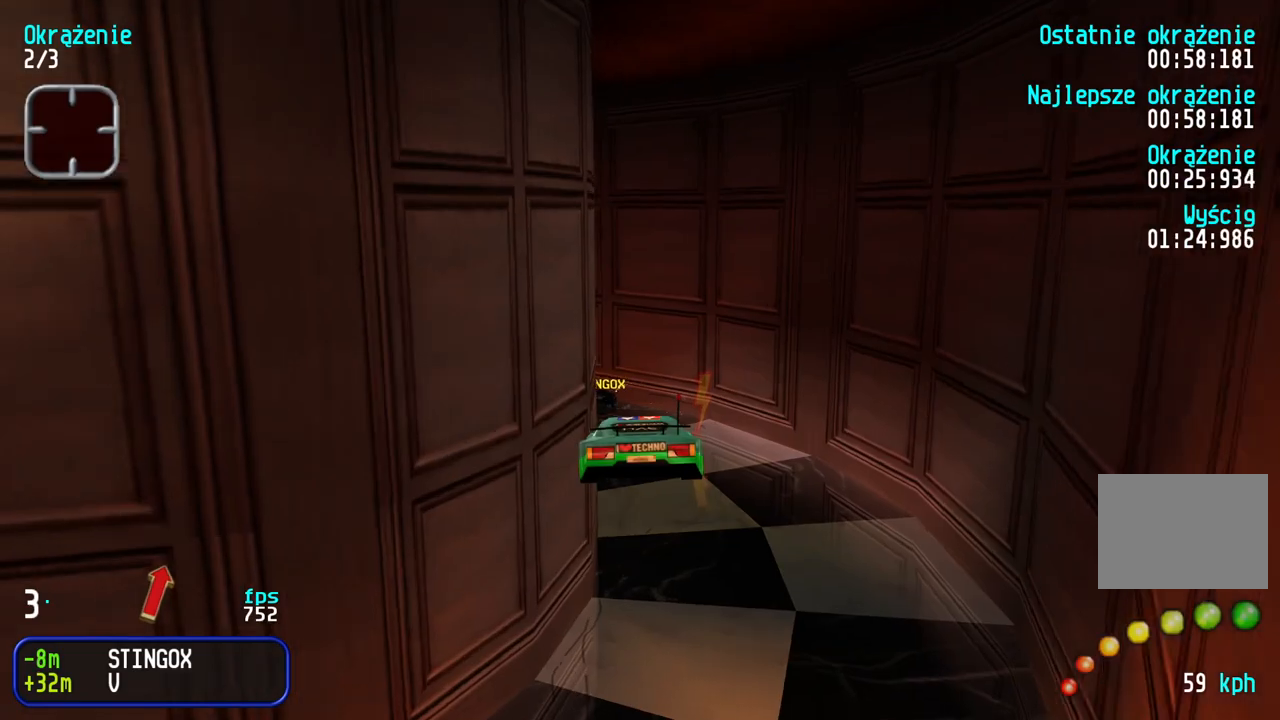
{"keys": ["left", "up"], "events": [[250, "left", "down"]]}
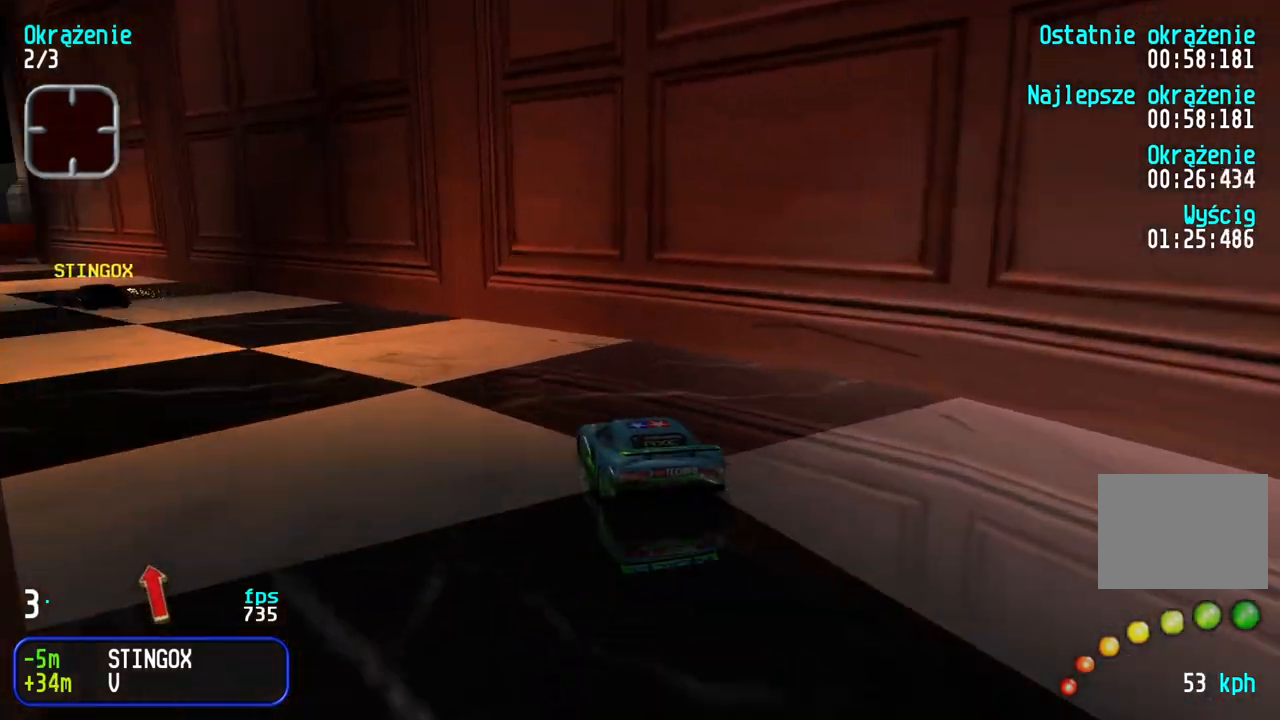
{"keys": ["right", "up"], "events": [[33, "right", "down"], [50, "left", "up"], [117, "right", "up"], [167, "left", "down"], [283, "left", "up"], [383, "right", "down"]]}
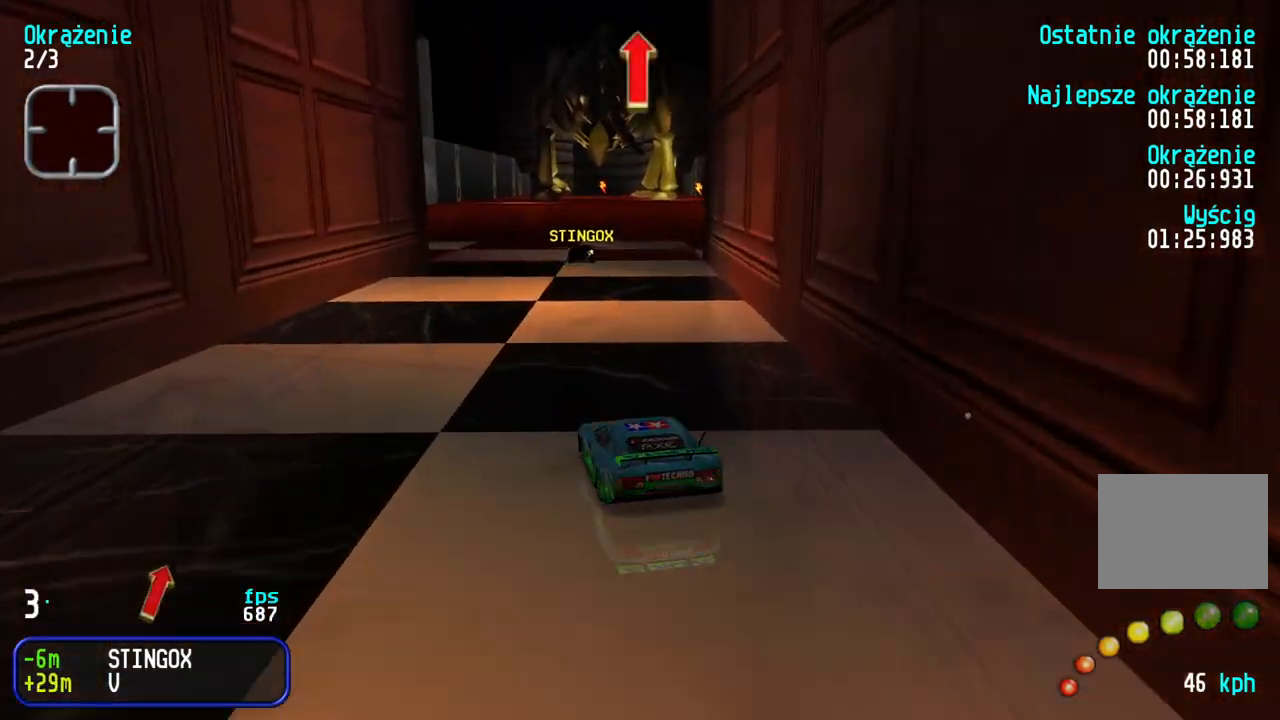
{"keys": ["up"], "events": [[100, "right", "up"], [150, "right", "down"], [333, "right", "up"]]}
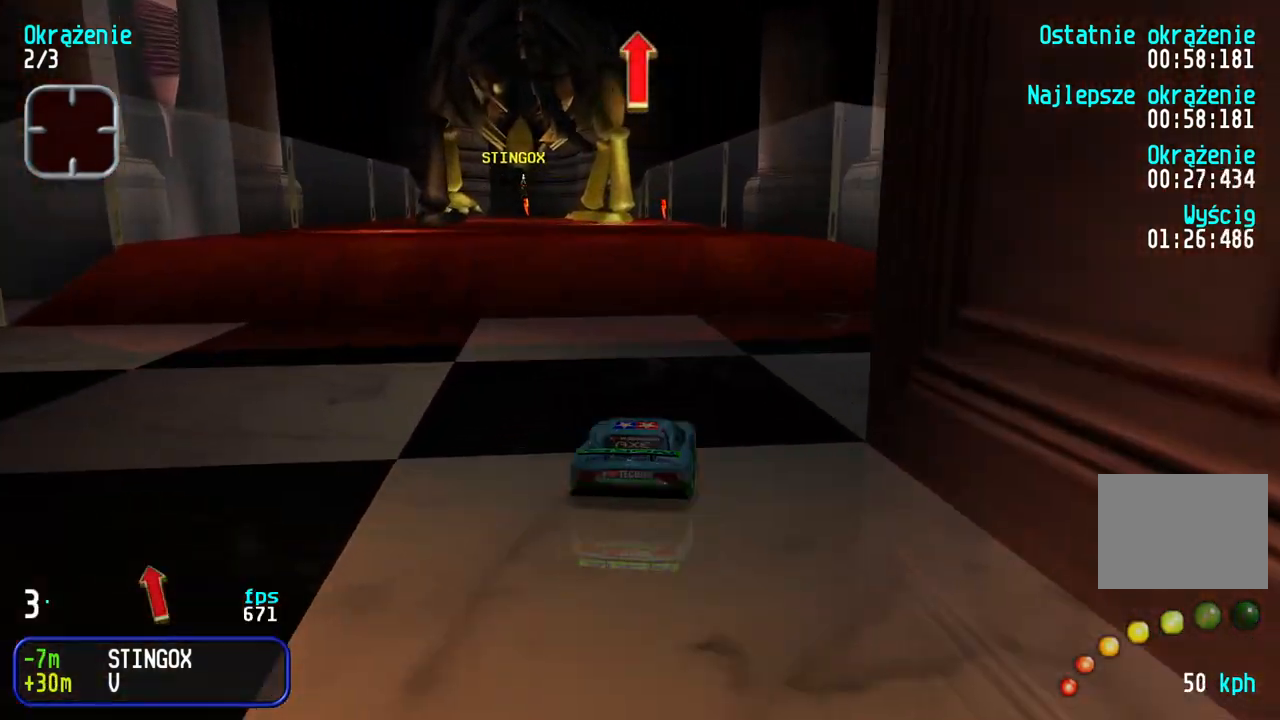
{"keys": ["left", "up"], "events": [[150, "left", "down"], [217, "left", "up"], [283, "left", "down"], [350, "left", "up"], [417, "left", "down"]]}
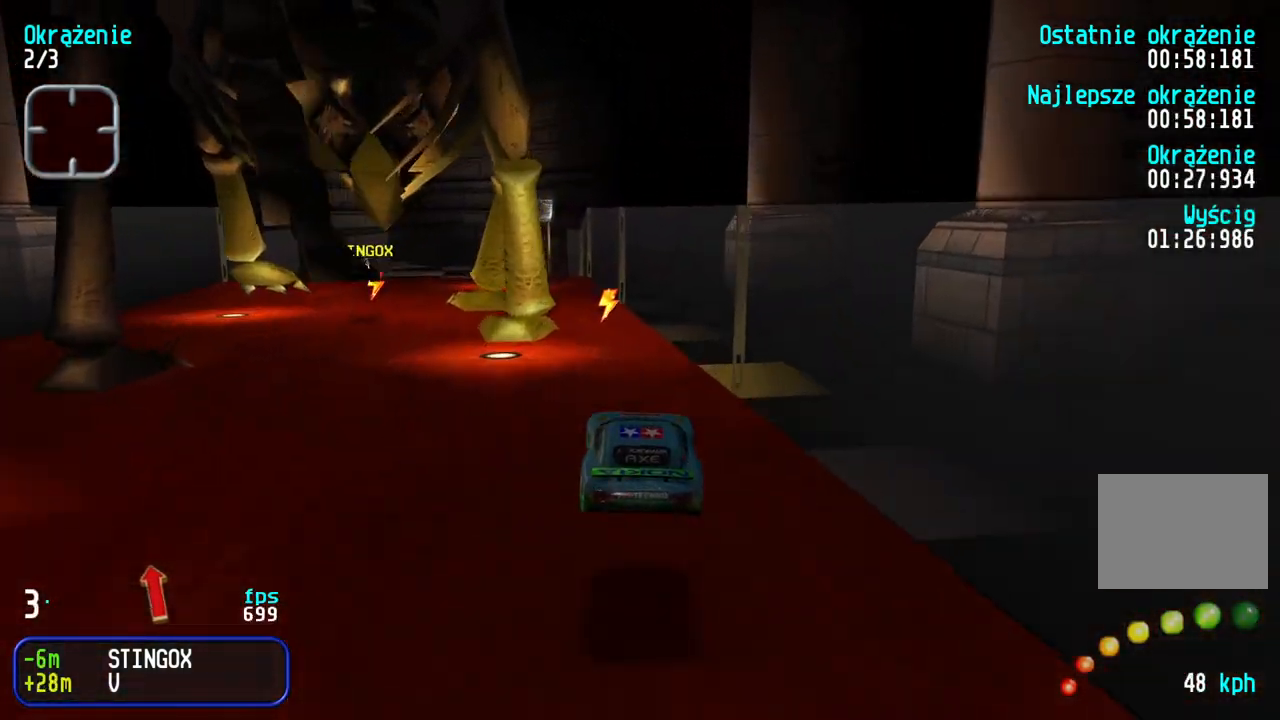
{"keys": ["up"], "events": [[133, "left", "up"]]}
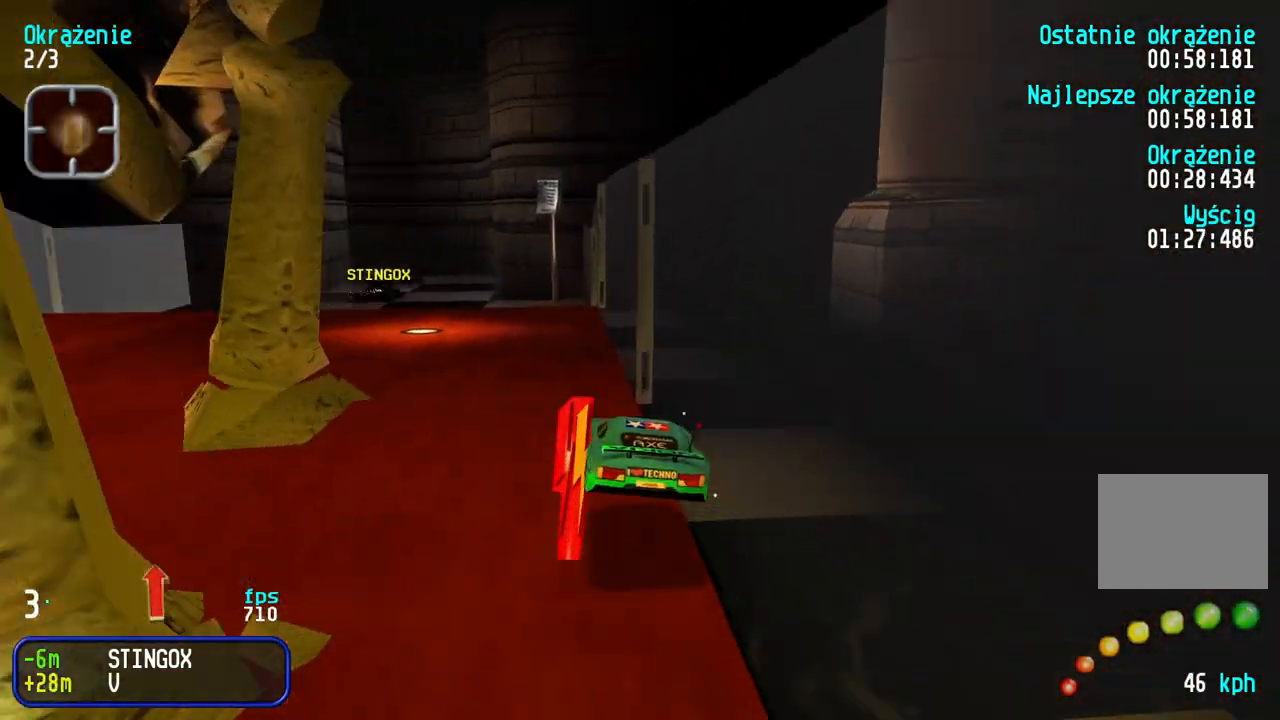
{"keys": ["up"], "events": [[67, "left", "down"], [167, "left", "up"], [233, "left", "down"], [383, "left", "up"]]}
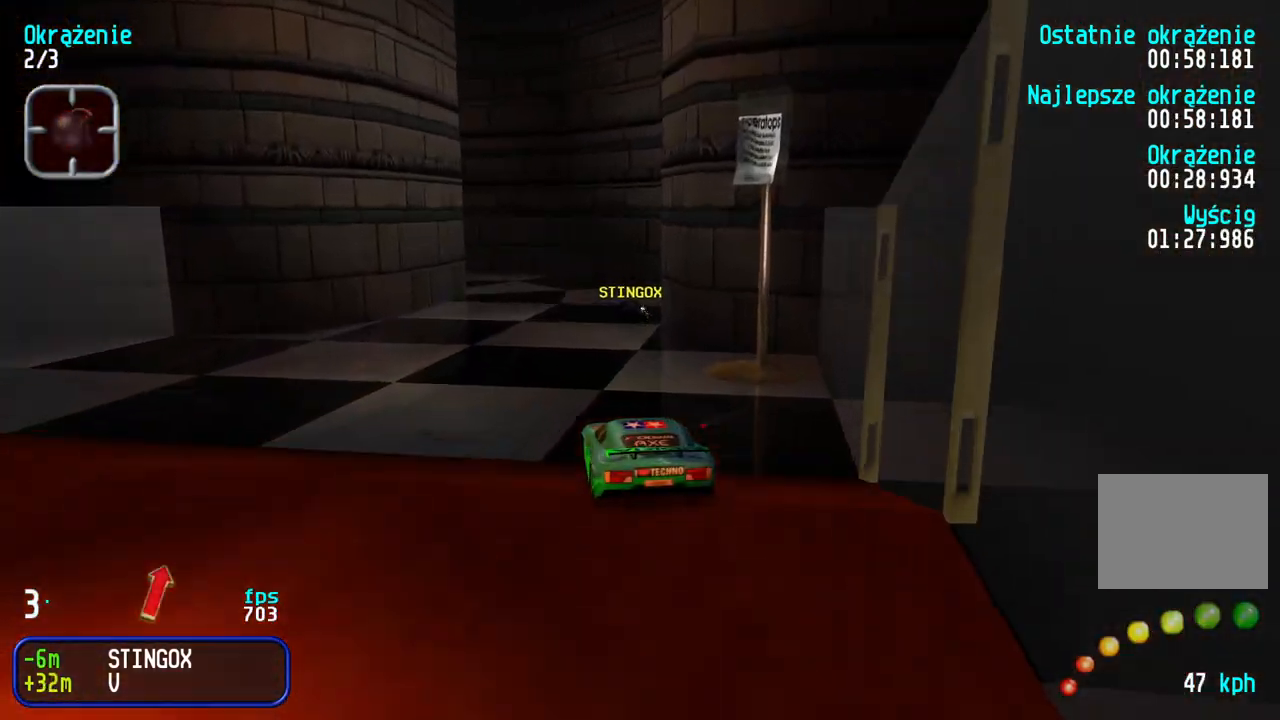
{"keys": ["down"], "events": [[300, "left", "down"], [433, "up", "up"], [467, "down", "down"], [467, "left", "up"]]}
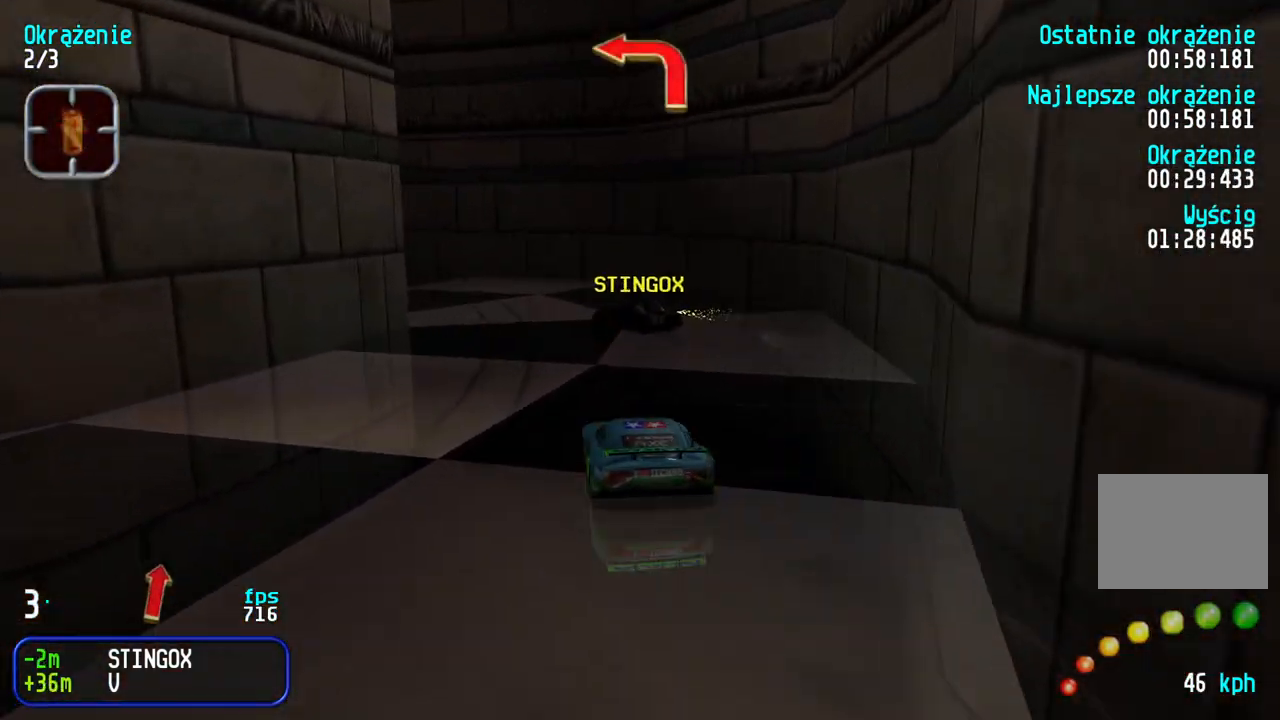
{"keys": ["right", "up"], "events": [[217, "left", "down"], [300, "right", "down"], [317, "left", "up"], [317, "up", "down"], [367, "down", "up"]]}
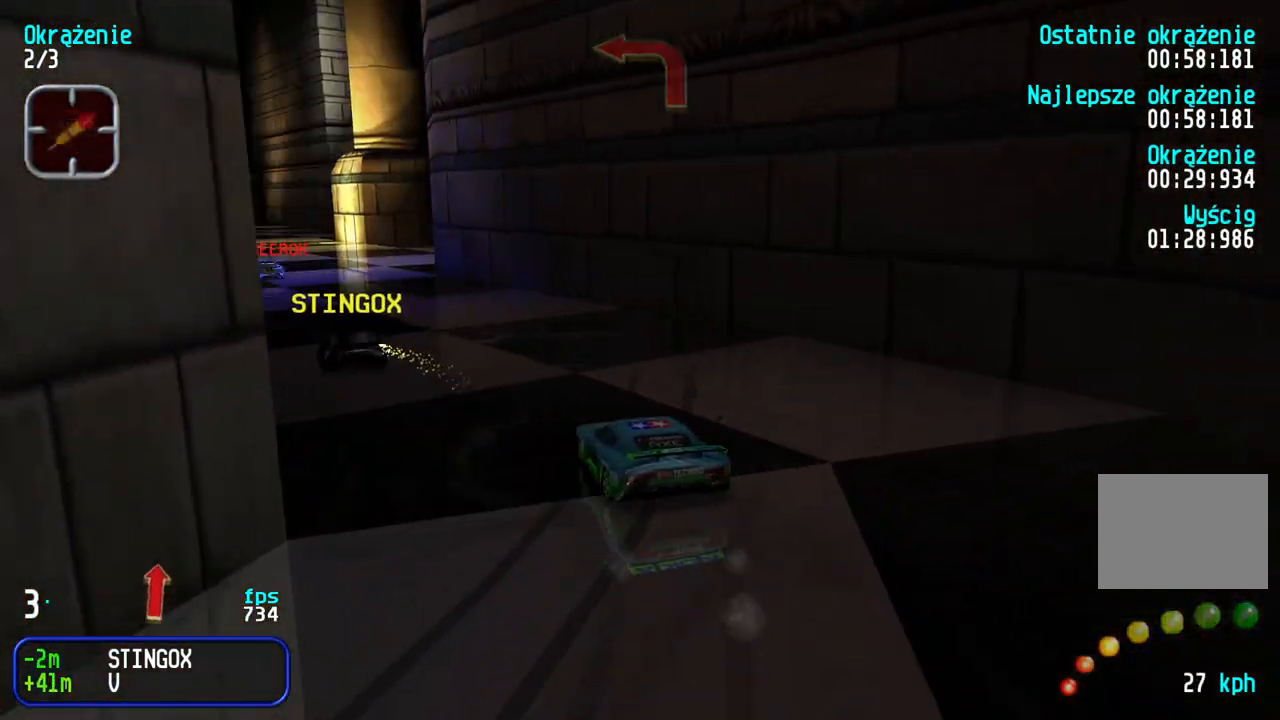
{"keys": ["left", "up"], "events": [[50, "right", "up"], [67, "left", "down"], [350, "left", "up"], [417, "left", "down"]]}
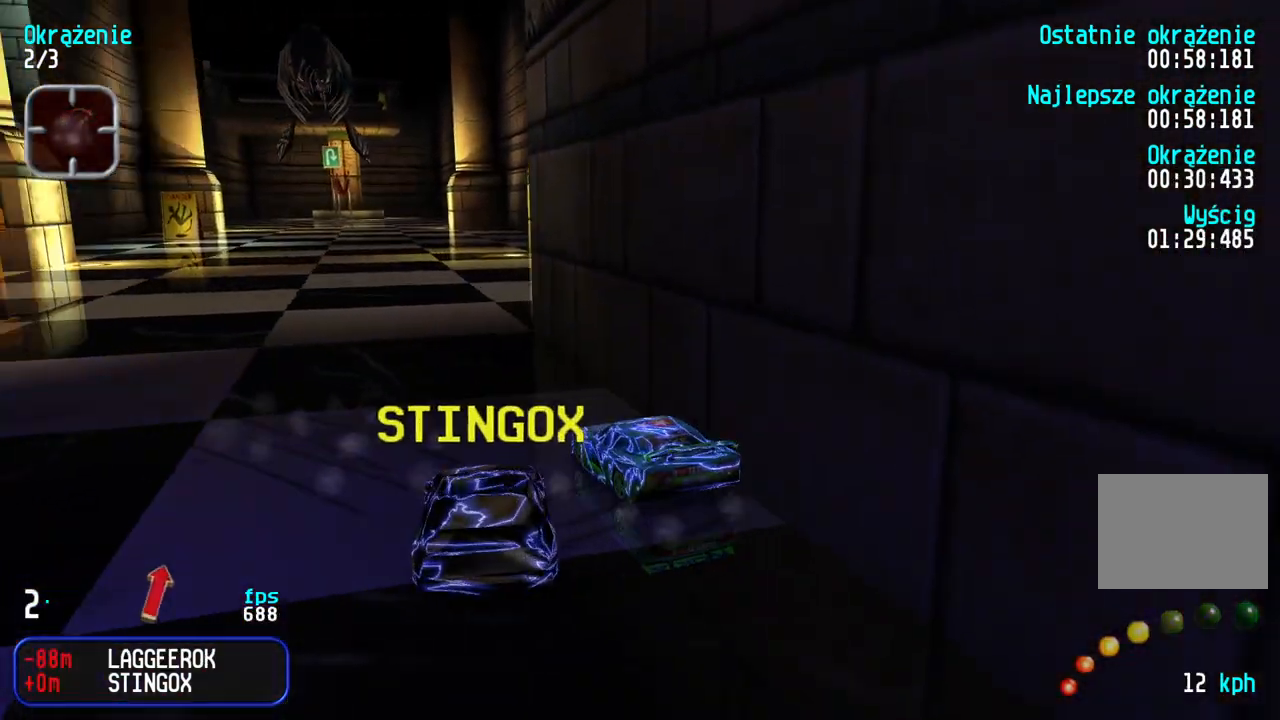
{"keys": ["right", "up"], "events": [[250, "left", "up"], [300, "right", "down"]]}